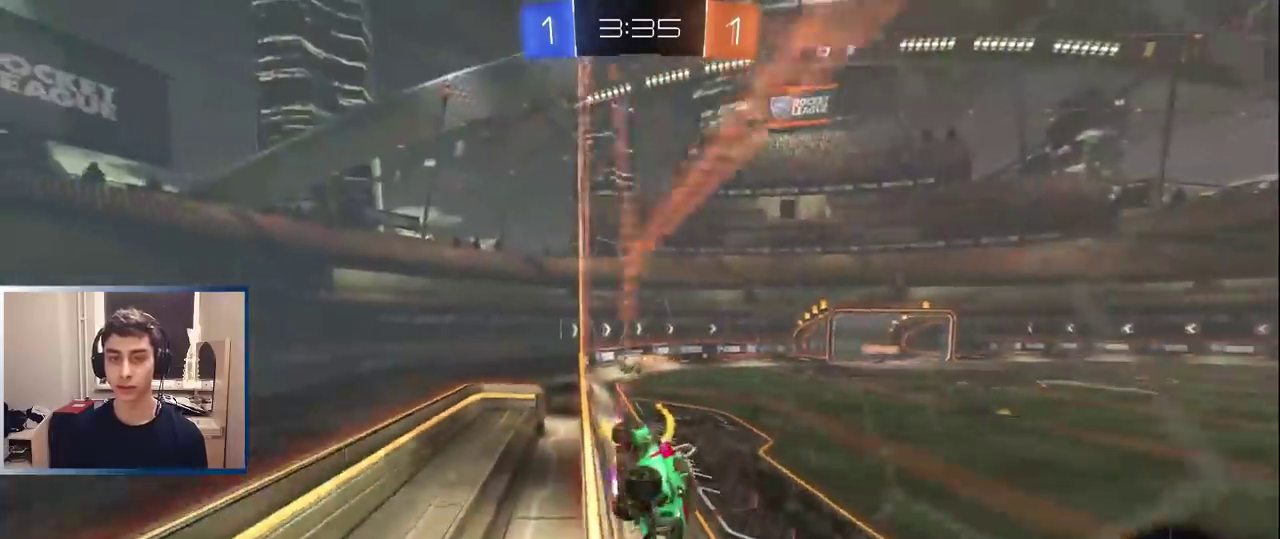
Gameplay with a controller (PlayStation layout); each line is a JSON object with the inputs held at the frame after it. "events" lists button and stick changes between this image and that frame as [ms after this image, input, new state], when the widget could be followed in between. Not read: L3 R1 R3.
{"buttons": ["L2"], "left_stick": "left", "right_stick": "center", "events": [[67, "left_stick", "center"], [350, "left_stick", "left"], [400, "L2", "down"], [433, "R2", "up"]]}
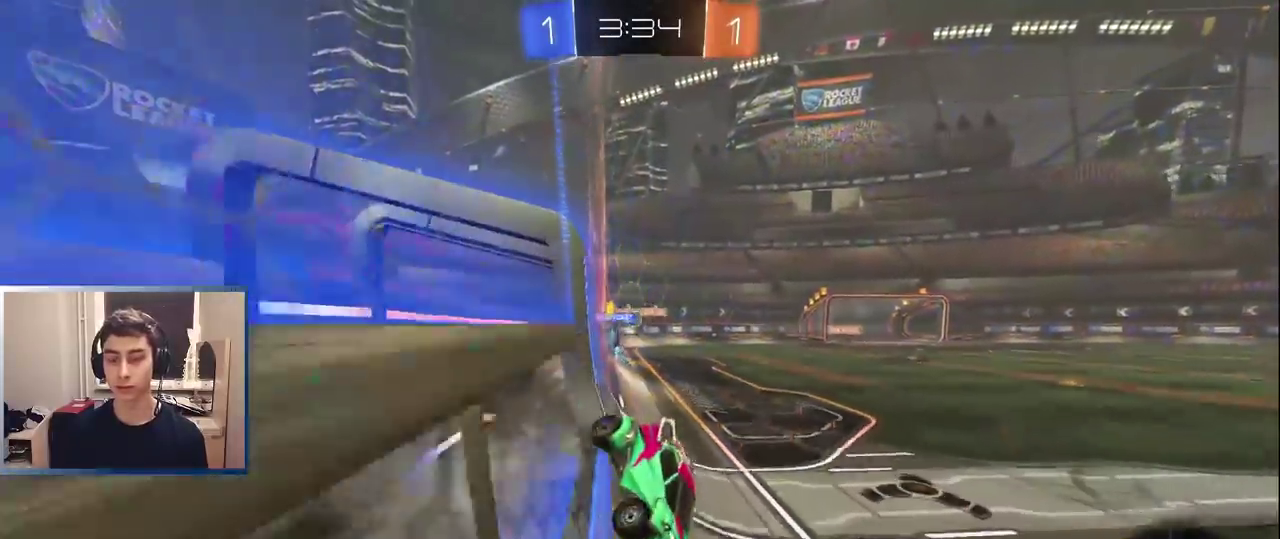
{"buttons": ["R2"], "left_stick": "left", "right_stick": "center", "events": [[200, "L2", "up"], [250, "R2", "down"]]}
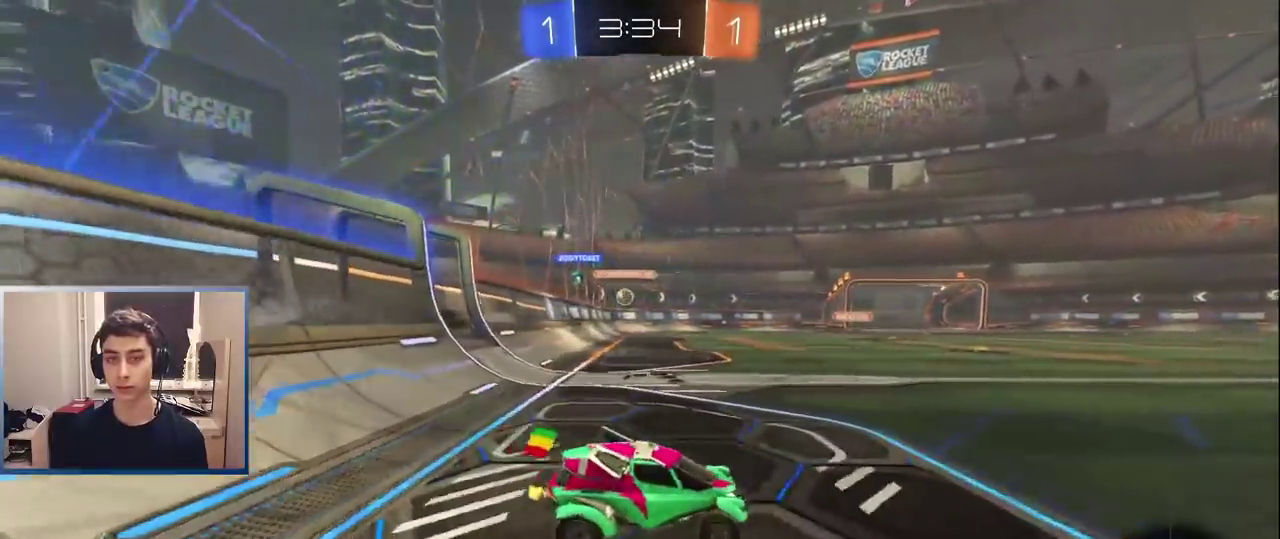
{"buttons": [], "left_stick": "left", "right_stick": "center", "events": [[133, "R2", "up"], [183, "L2", "down"], [233, "L2", "up"]]}
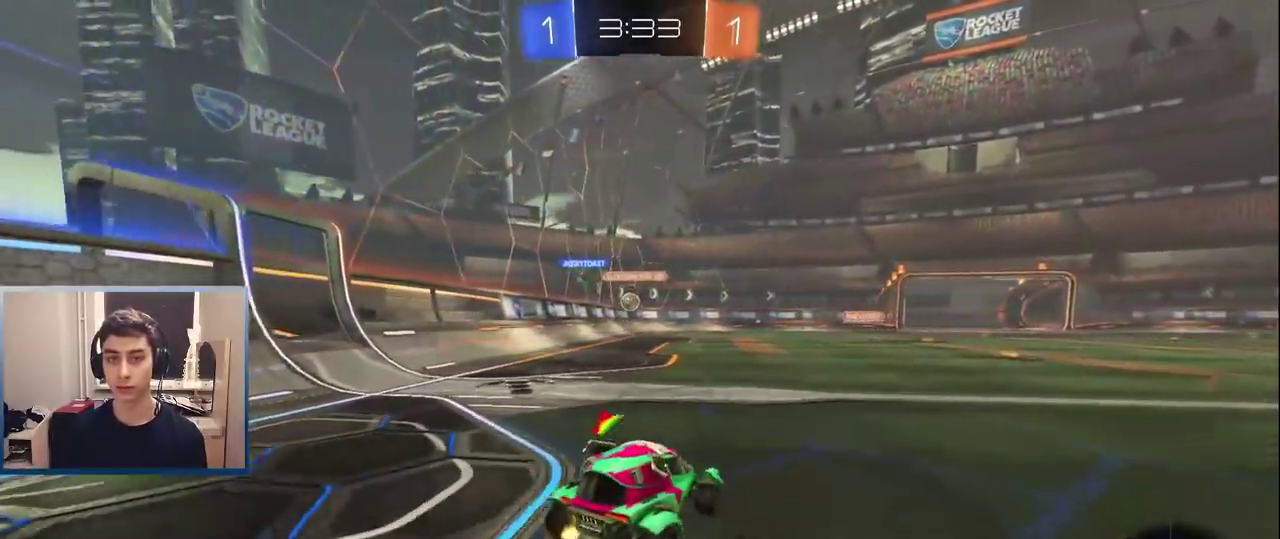
{"buttons": [], "left_stick": "right", "right_stick": "center", "events": [[50, "R2", "down"], [300, "R2", "up"], [350, "left_stick", "center"], [400, "left_stick", "right"]]}
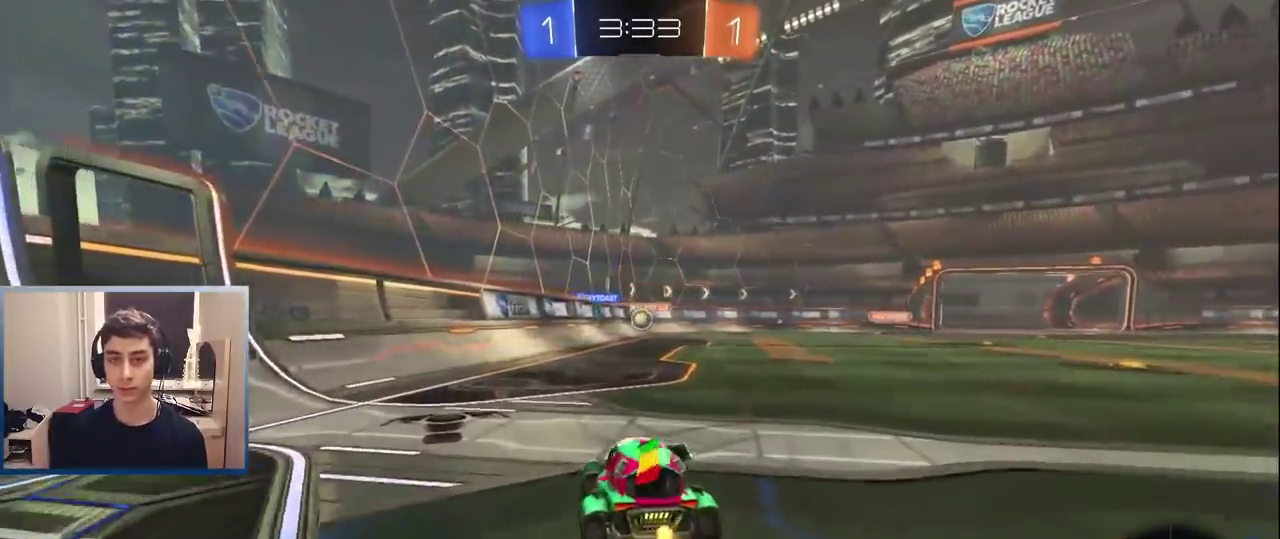
{"buttons": ["R2"], "left_stick": "right", "right_stick": "center", "events": [[333, "left_stick", "center"], [350, "L2", "down"], [433, "L2", "up"], [483, "left_stick", "right"], [500, "R2", "down"]]}
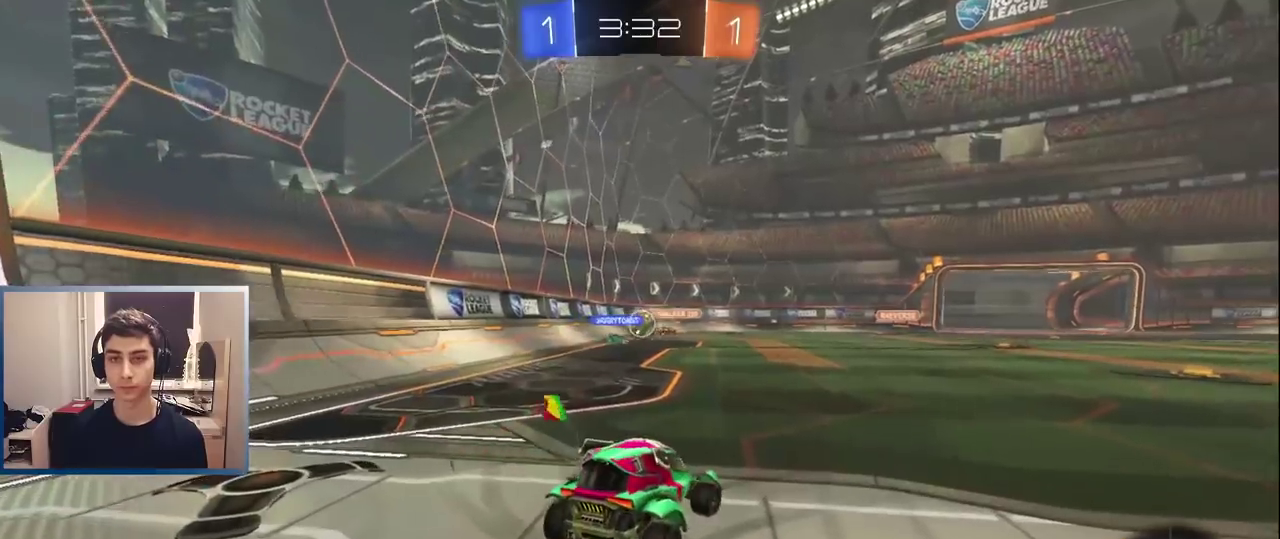
{"buttons": ["L2"], "left_stick": "down-left", "right_stick": "center", "events": [[300, "R2", "up"], [317, "left_stick", "center"], [383, "L2", "down"], [400, "left_stick", "down-left"]]}
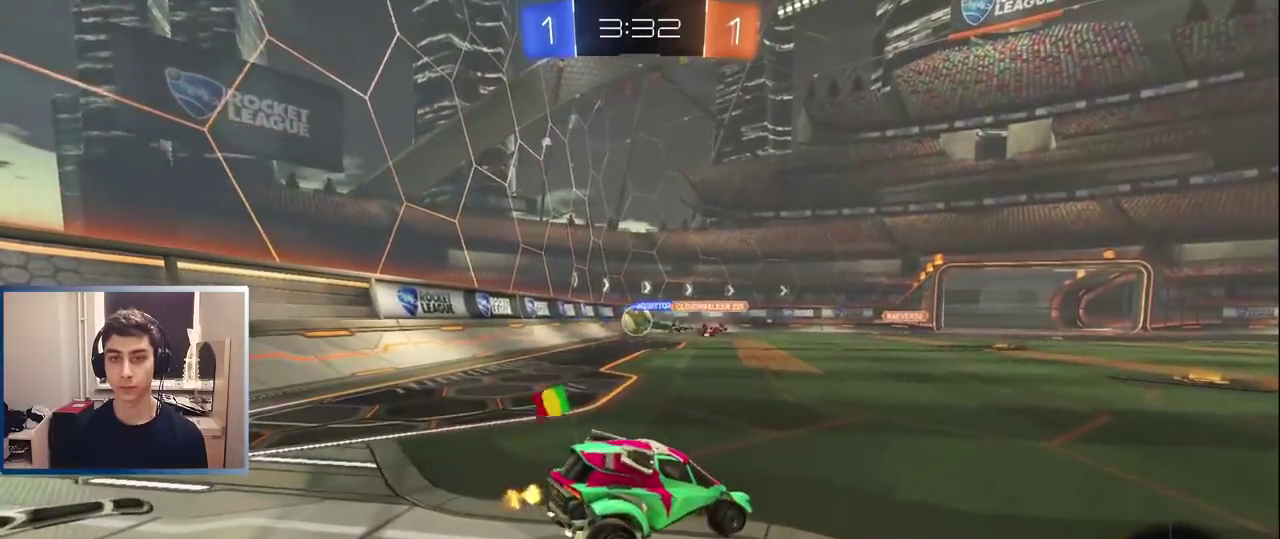
{"buttons": ["L2"], "left_stick": "right", "right_stick": "center", "events": [[17, "left_stick", "center"], [83, "left_stick", "right"], [333, "left_stick", "left"], [500, "left_stick", "right"]]}
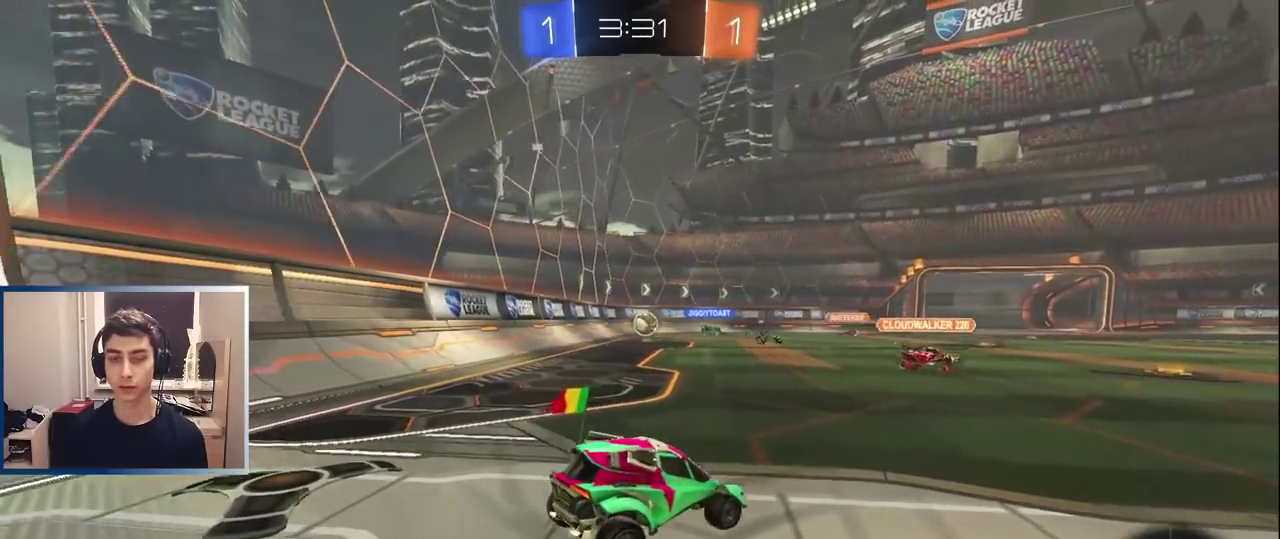
{"buttons": ["R2"], "left_stick": "center", "right_stick": "center", "events": [[267, "L2", "up"], [333, "R2", "down"], [333, "left_stick", "center"]]}
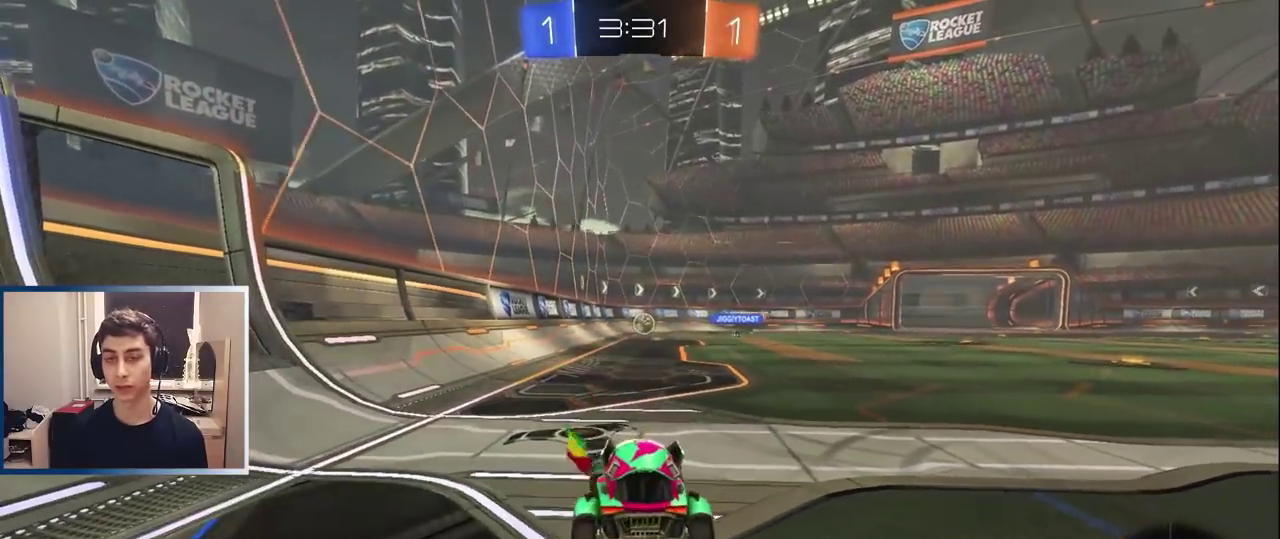
{"buttons": ["R2"], "left_stick": "left", "right_stick": "center", "events": [[67, "left_stick", "left"]]}
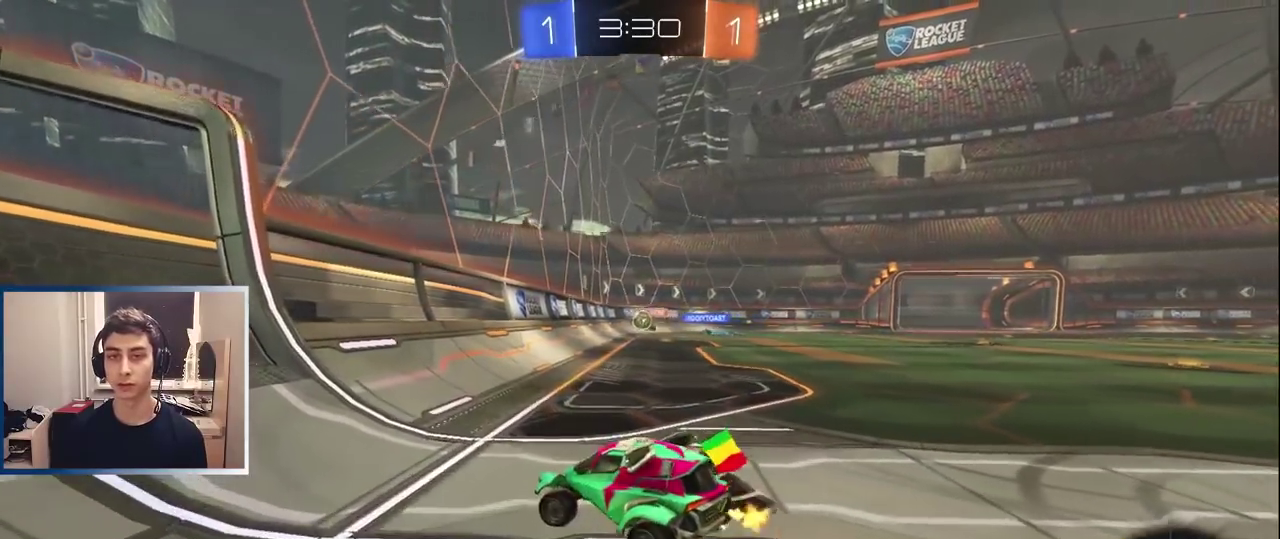
{"buttons": ["L1", "R2"], "left_stick": "left", "right_stick": "center", "events": [[467, "L1", "down"]]}
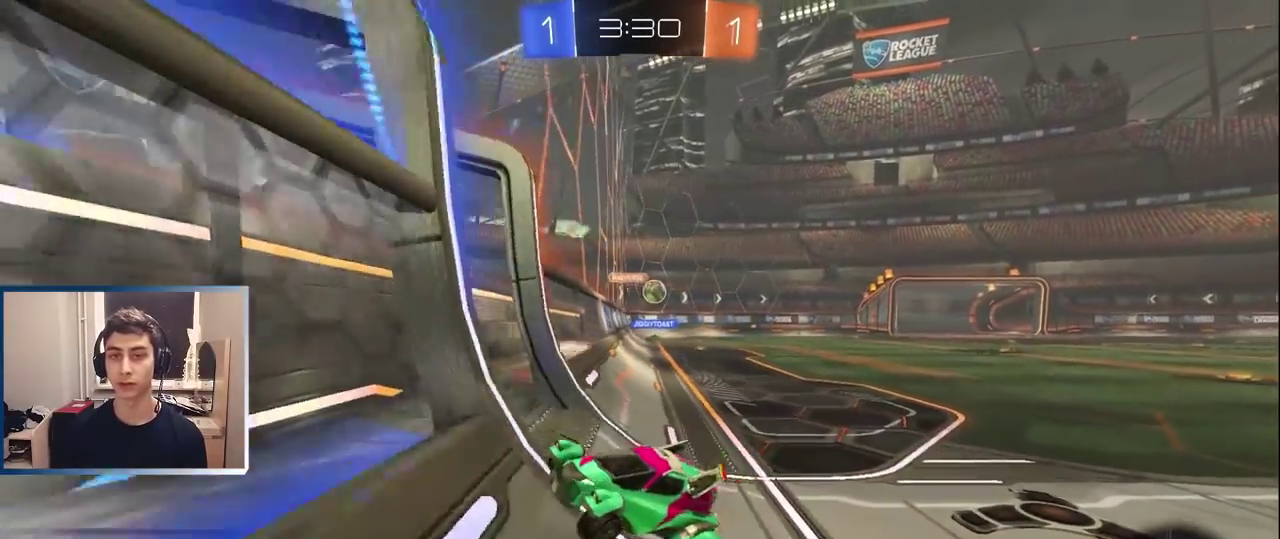
{"buttons": ["R2"], "left_stick": "left", "right_stick": "center", "events": [[117, "L1", "up"]]}
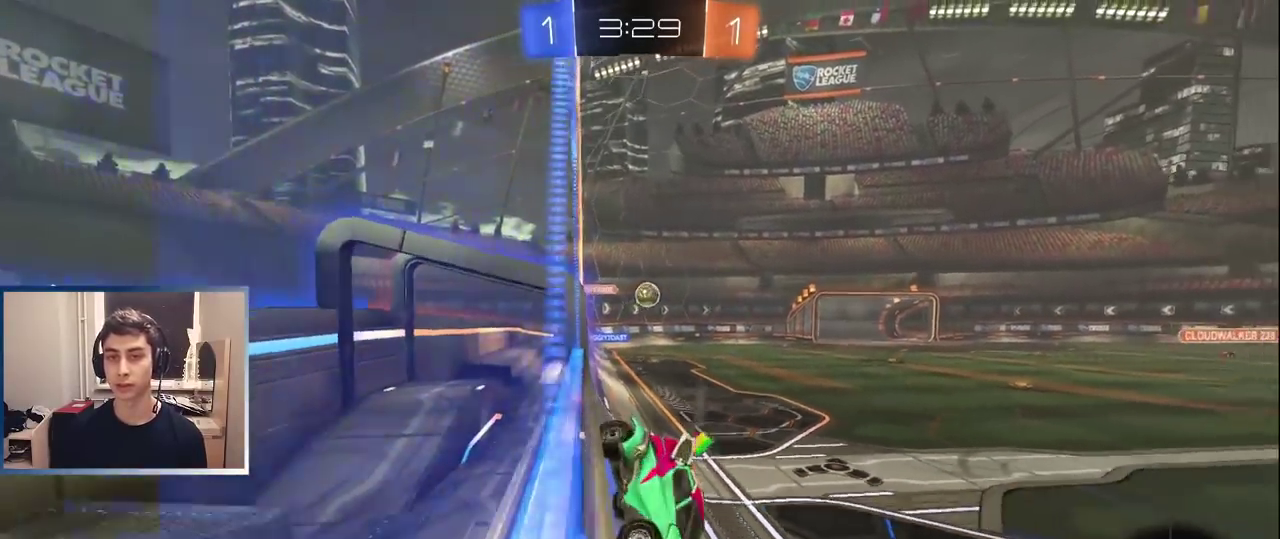
{"buttons": ["R2"], "left_stick": "left", "right_stick": "center", "events": [[67, "left_stick", "center"], [300, "L1", "down"], [400, "L1", "up"], [467, "left_stick", "left"]]}
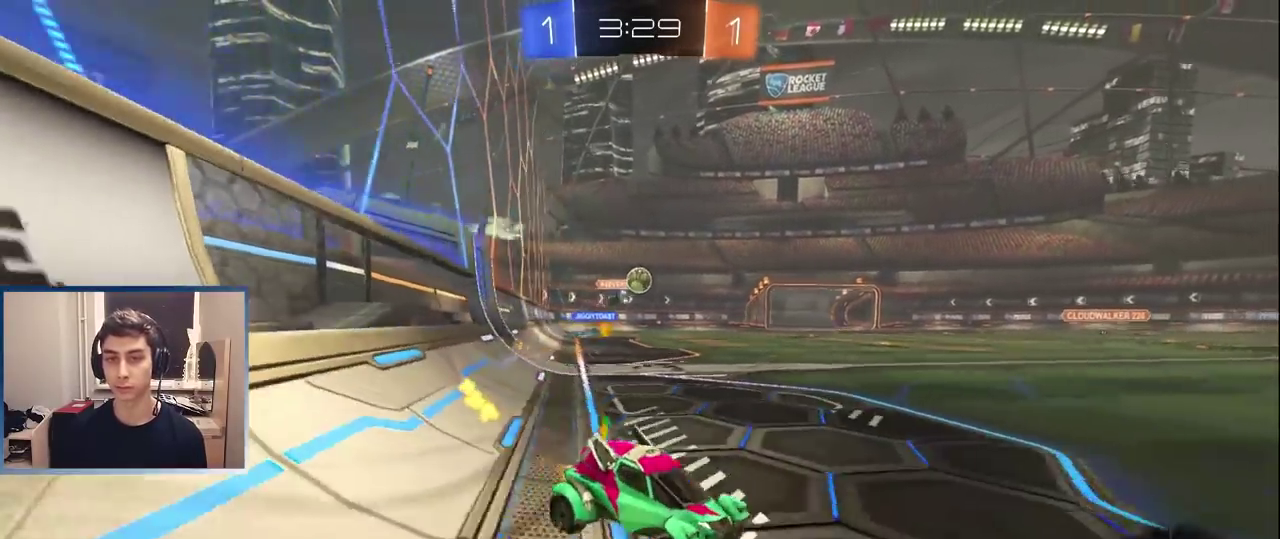
{"buttons": ["L1", "R2"], "left_stick": "left", "right_stick": "center", "events": [[100, "left_stick", "center"], [217, "left_stick", "left"], [317, "L1", "down"]]}
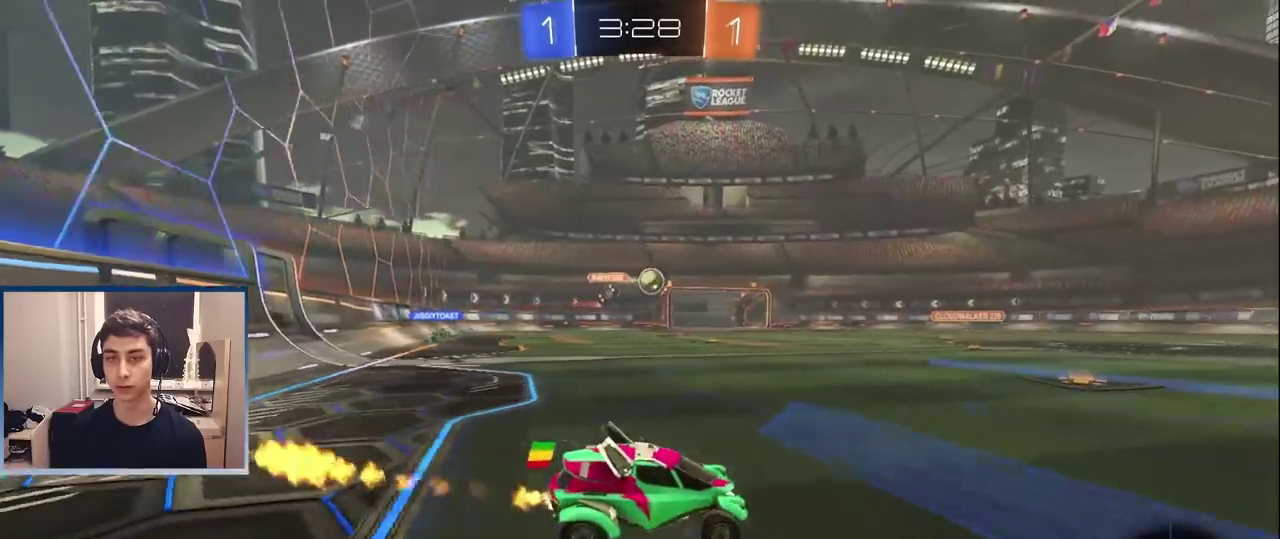
{"buttons": ["L1", "R2"], "left_stick": "center", "right_stick": "center", "events": [[67, "left_stick", "center"], [217, "left_stick", "left"], [317, "left_stick", "center"]]}
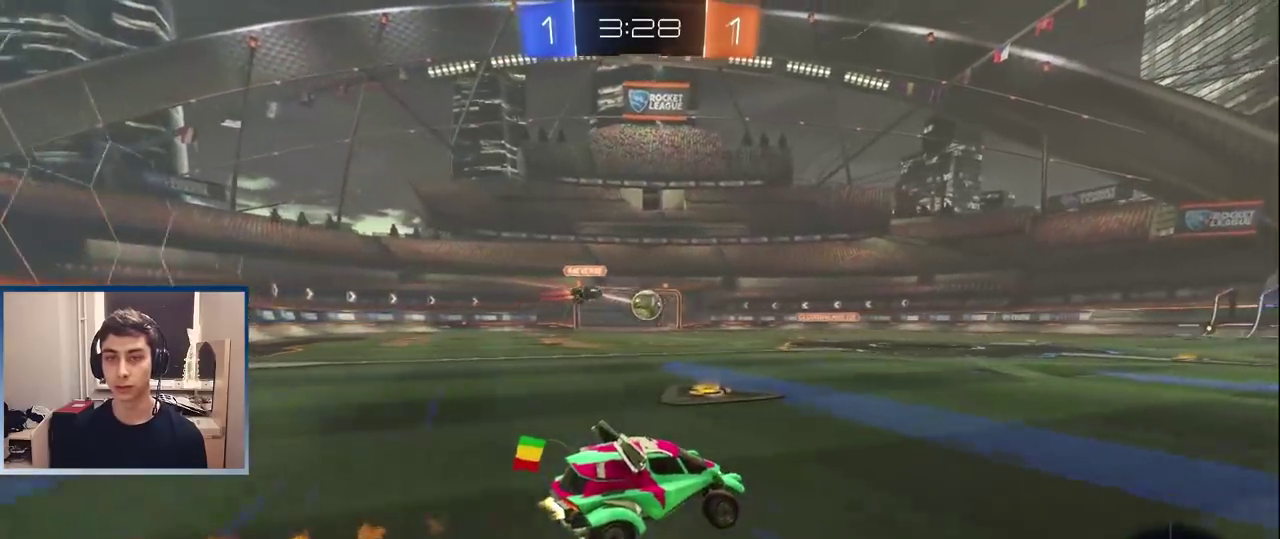
{"buttons": [], "left_stick": "center", "right_stick": "center", "events": [[167, "L1", "up"], [367, "R2", "up"]]}
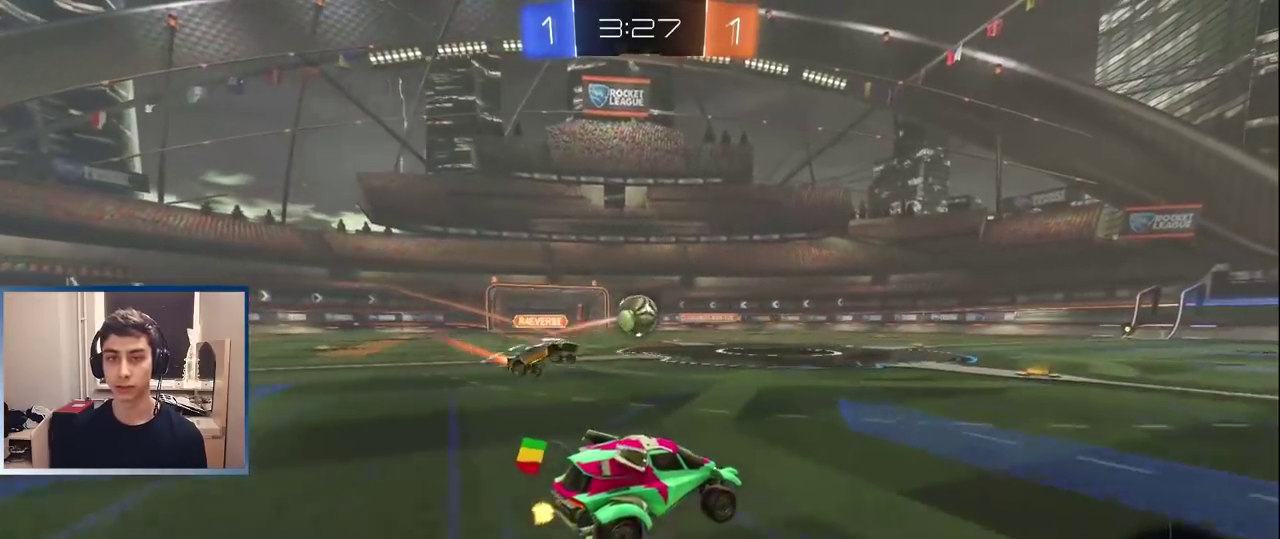
{"buttons": ["L1", "R2"], "left_stick": "center", "right_stick": "center", "events": [[67, "left_stick", "right"], [117, "L1", "down"], [133, "R2", "down"], [450, "left_stick", "center"]]}
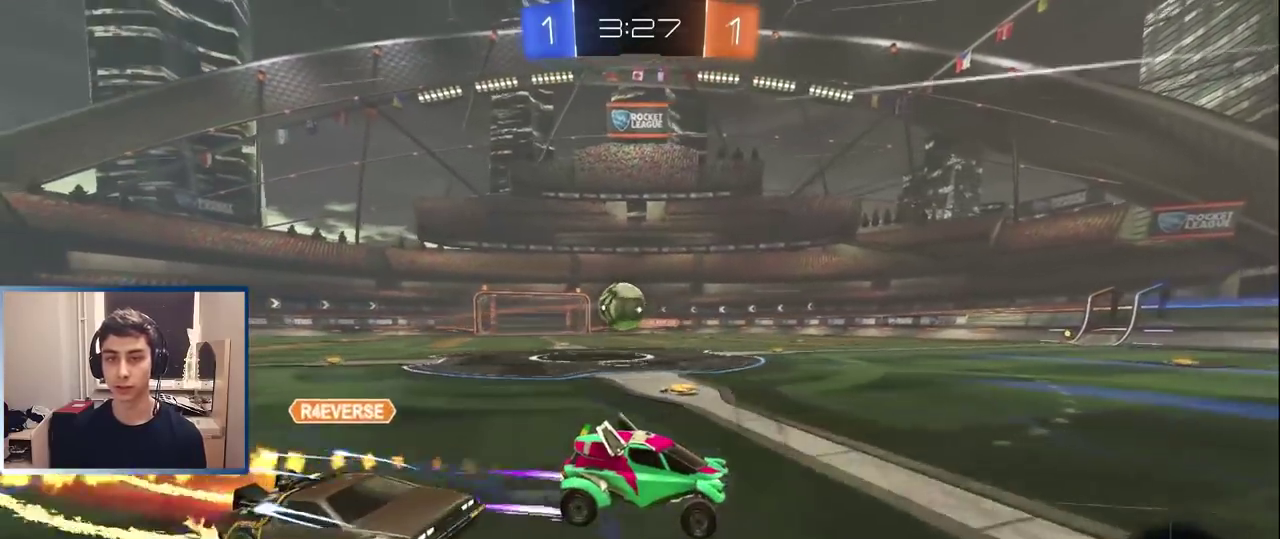
{"buttons": ["TRIANGLE", "R2"], "left_stick": "center", "right_stick": "center", "events": [[133, "left_stick", "left"], [183, "left_stick", "center"], [283, "left_stick", "right"], [400, "TRIANGLE", "down"], [433, "L1", "up"], [433, "left_stick", "center"]]}
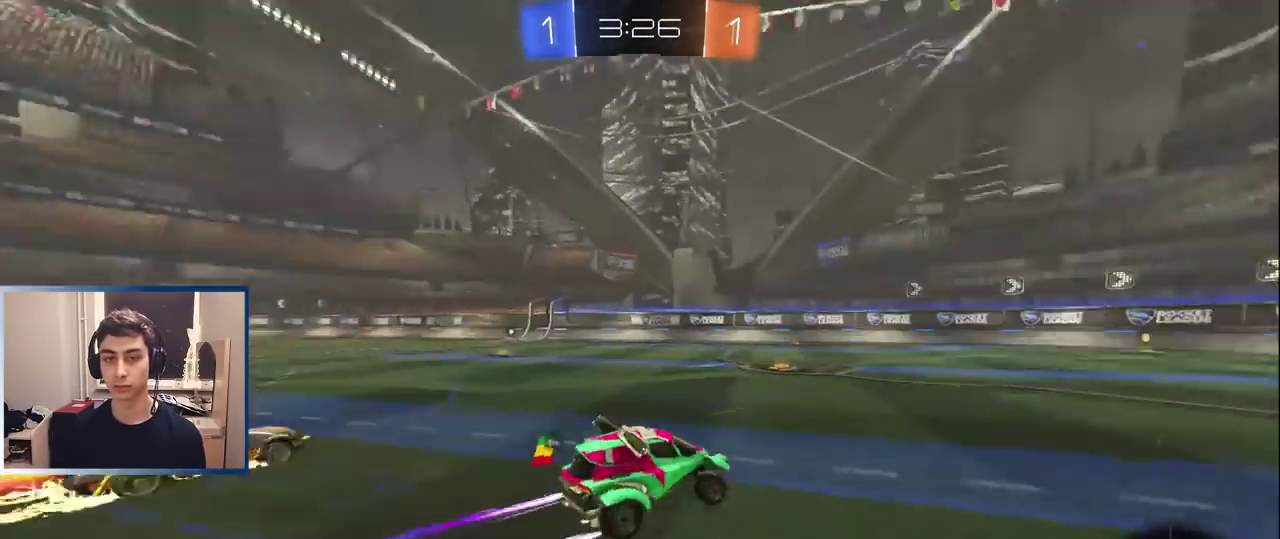
{"buttons": ["R2"], "left_stick": "center", "right_stick": "center", "events": [[17, "TRIANGLE", "up"], [83, "L1", "down"], [200, "L1", "up"], [317, "TRIANGLE", "down"], [333, "left_stick", "right"], [433, "TRIANGLE", "up"], [467, "left_stick", "center"]]}
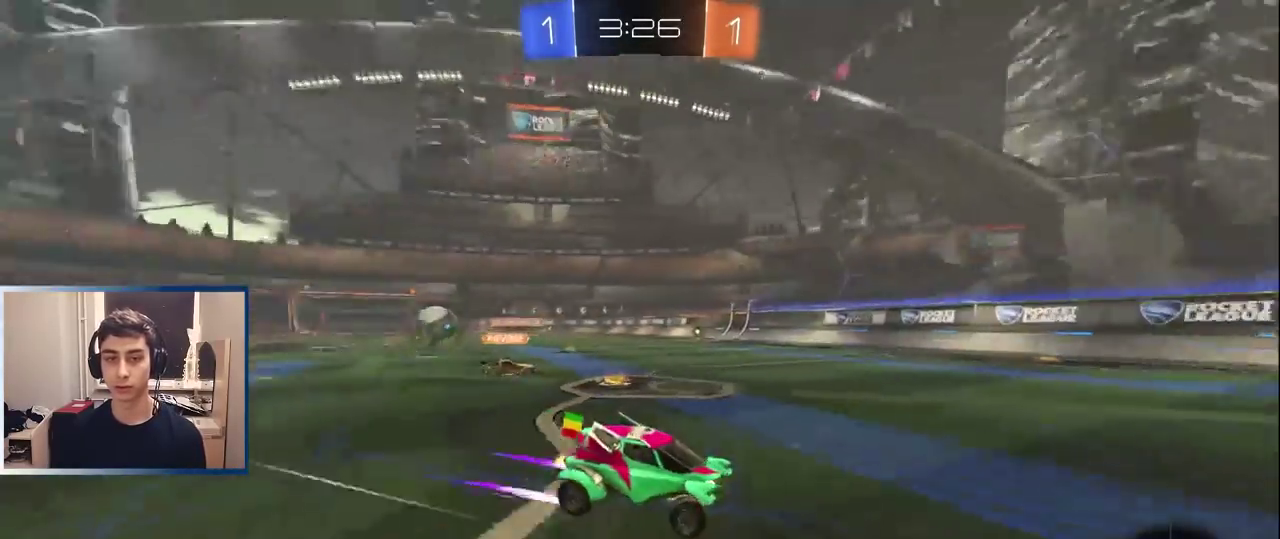
{"buttons": ["R2"], "left_stick": "left", "right_stick": "center", "events": [[333, "left_stick", "left"]]}
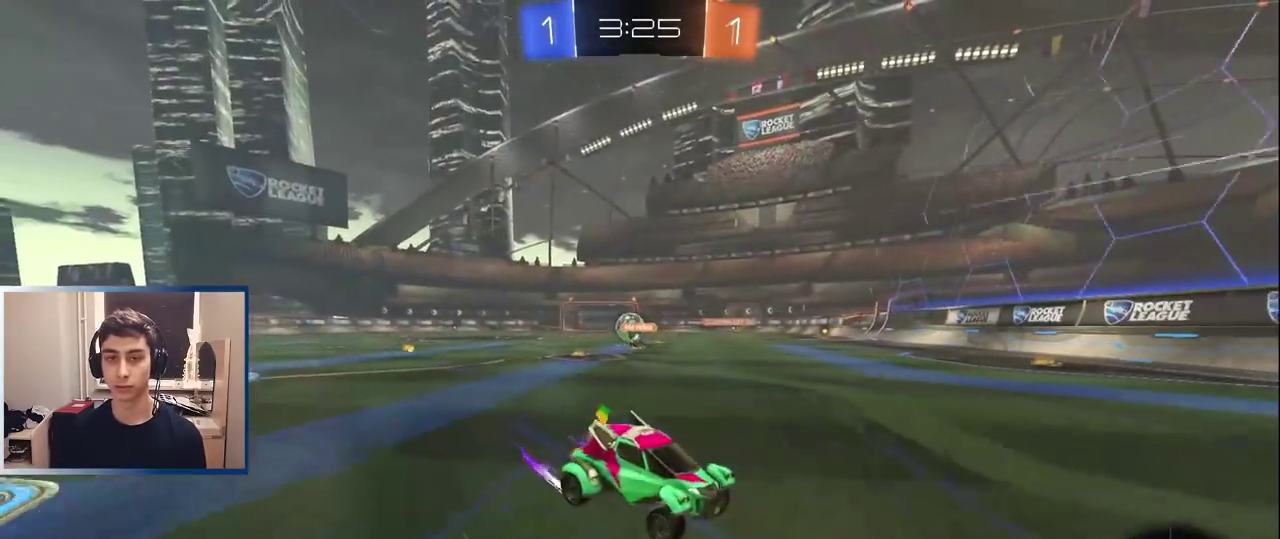
{"buttons": ["R2"], "left_stick": "left", "right_stick": "center", "events": [[267, "L1", "down"], [500, "L1", "up"]]}
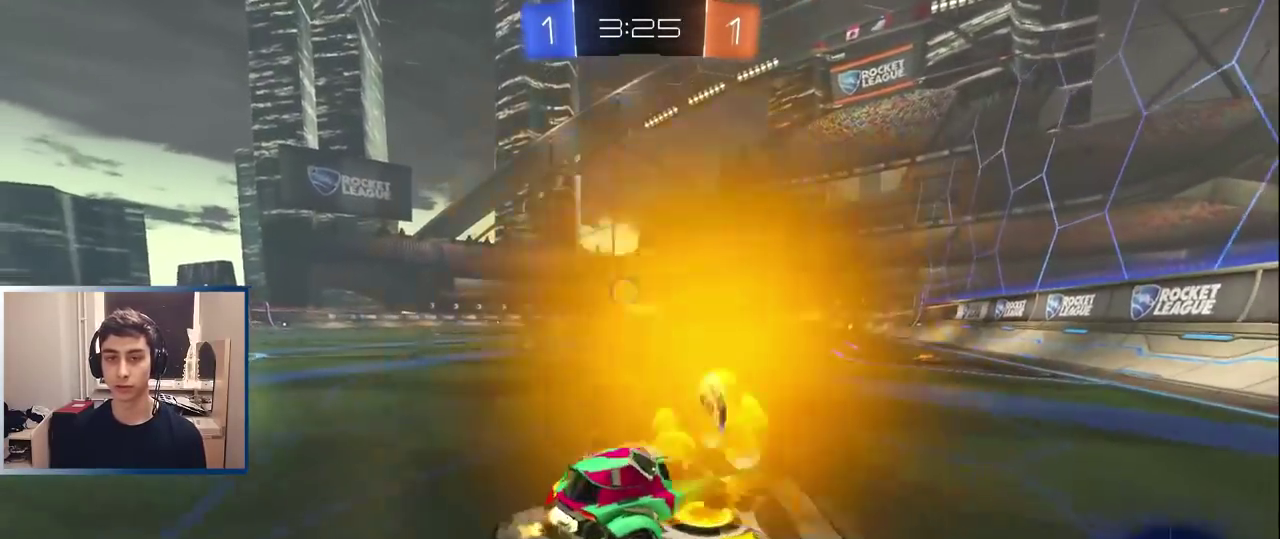
{"buttons": ["L1", "R2"], "left_stick": "right", "right_stick": "center", "events": [[233, "L1", "down"], [400, "L1", "up"], [450, "L1", "down"], [467, "left_stick", "right"]]}
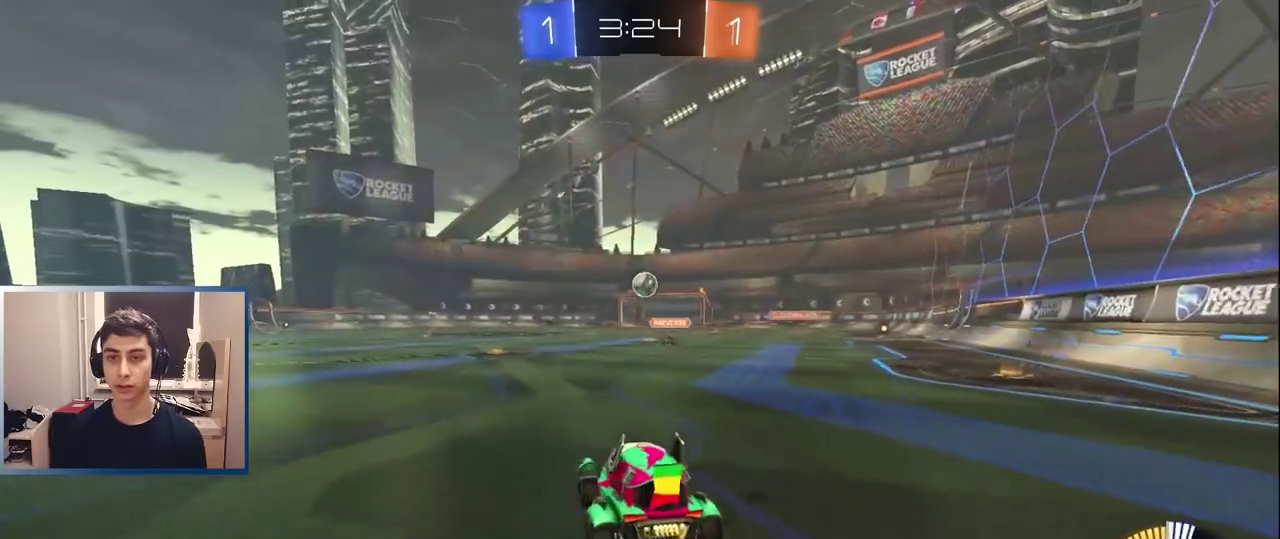
{"buttons": ["L1", "R2"], "left_stick": "center", "right_stick": "center", "events": [[150, "left_stick", "center"]]}
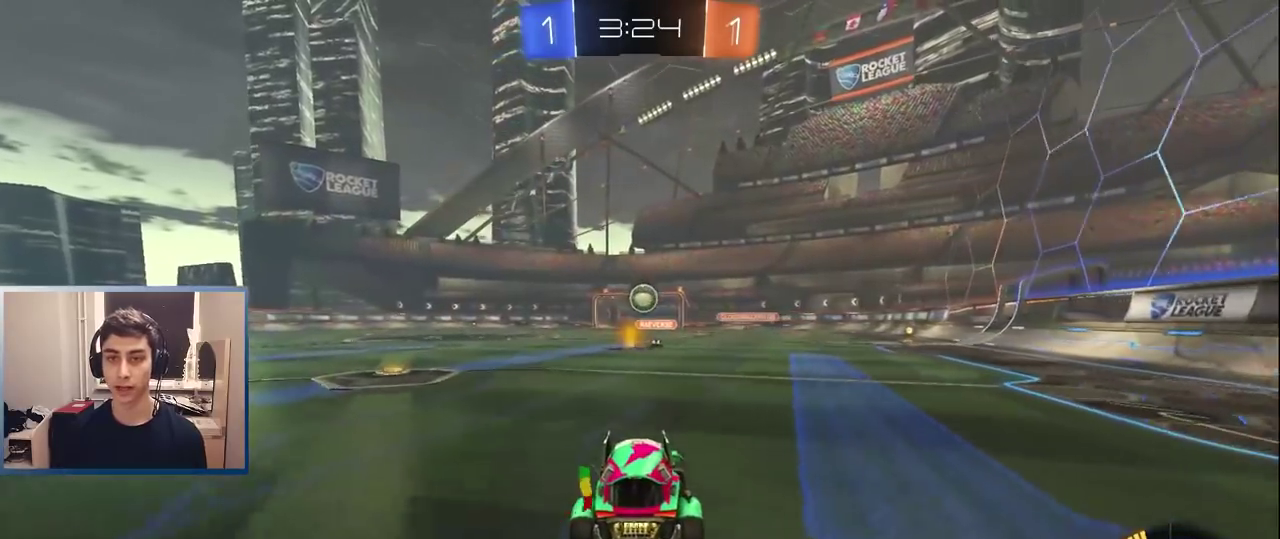
{"buttons": ["TRIANGLE", "L1", "R2"], "left_stick": "center", "right_stick": "center", "events": [[450, "TRIANGLE", "down"]]}
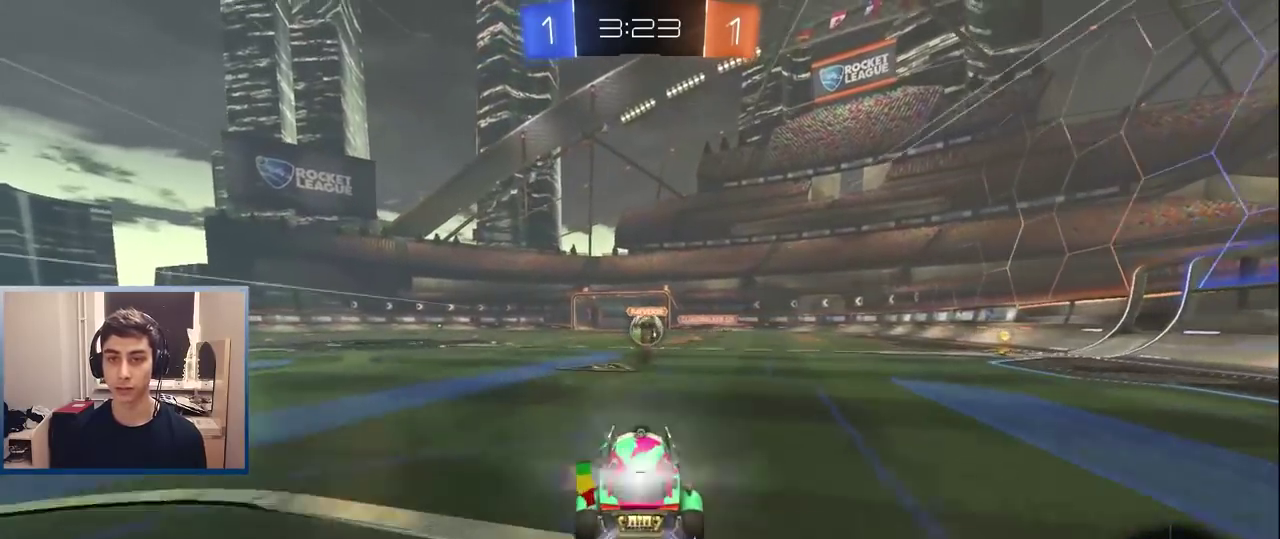
{"buttons": ["R2"], "left_stick": "center", "right_stick": "center", "events": [[67, "TRIANGLE", "up"], [350, "L1", "up"]]}
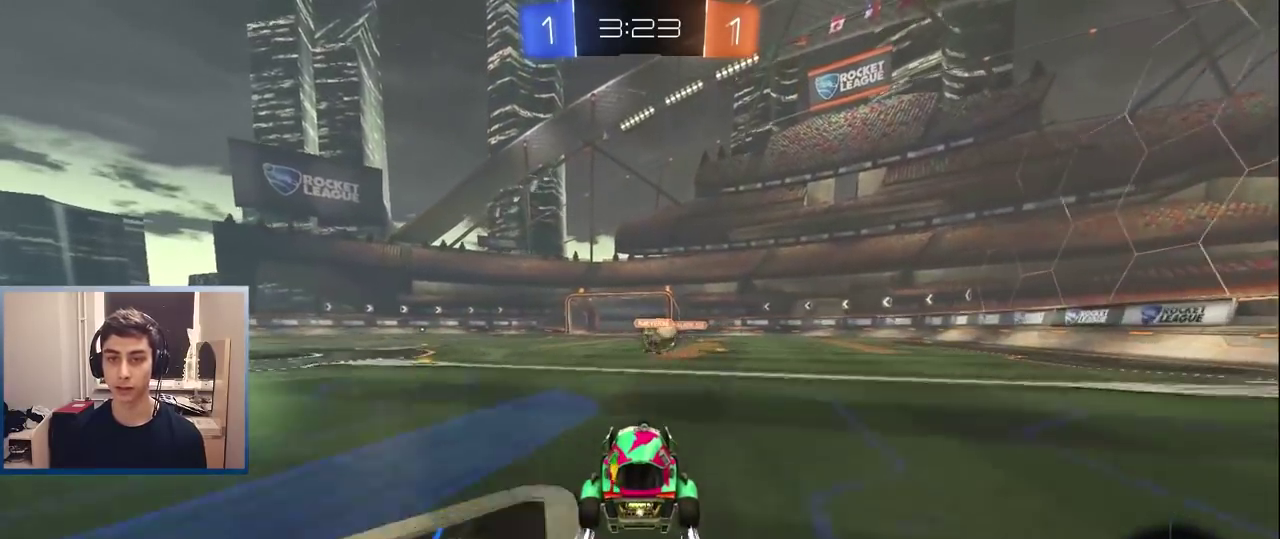
{"buttons": ["L1", "R2"], "left_stick": "center", "right_stick": "center", "events": [[100, "L1", "down"], [217, "L1", "up"], [317, "L1", "down"]]}
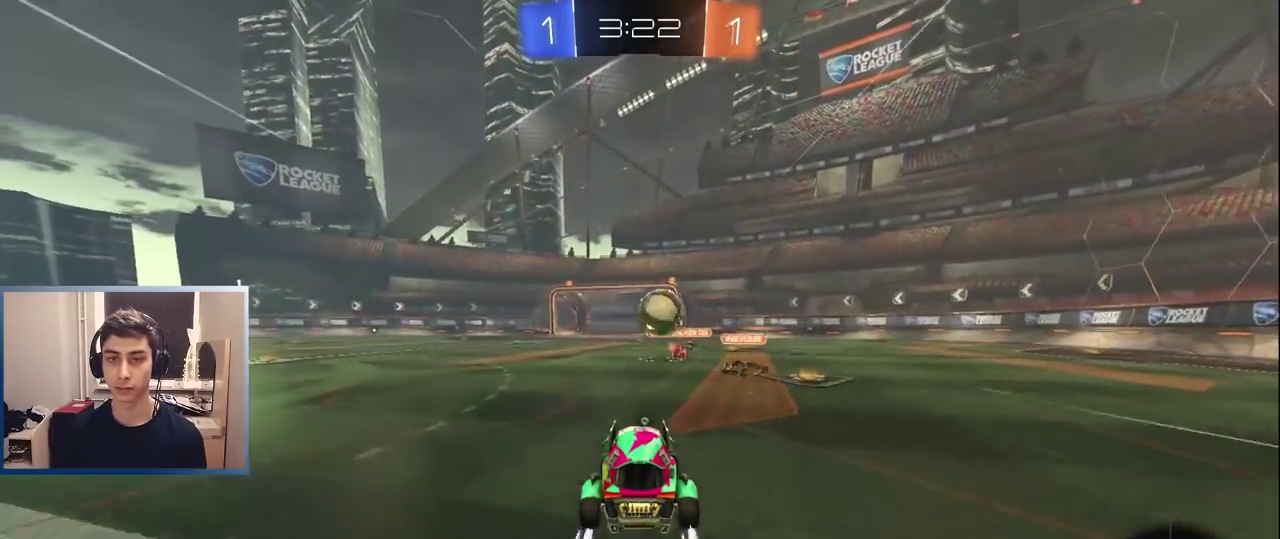
{"buttons": ["TRIANGLE", "R2"], "left_stick": "left", "right_stick": "center", "events": [[100, "left_stick", "left"], [283, "left_stick", "right"], [433, "L1", "up"], [433, "left_stick", "left"], [483, "TRIANGLE", "down"]]}
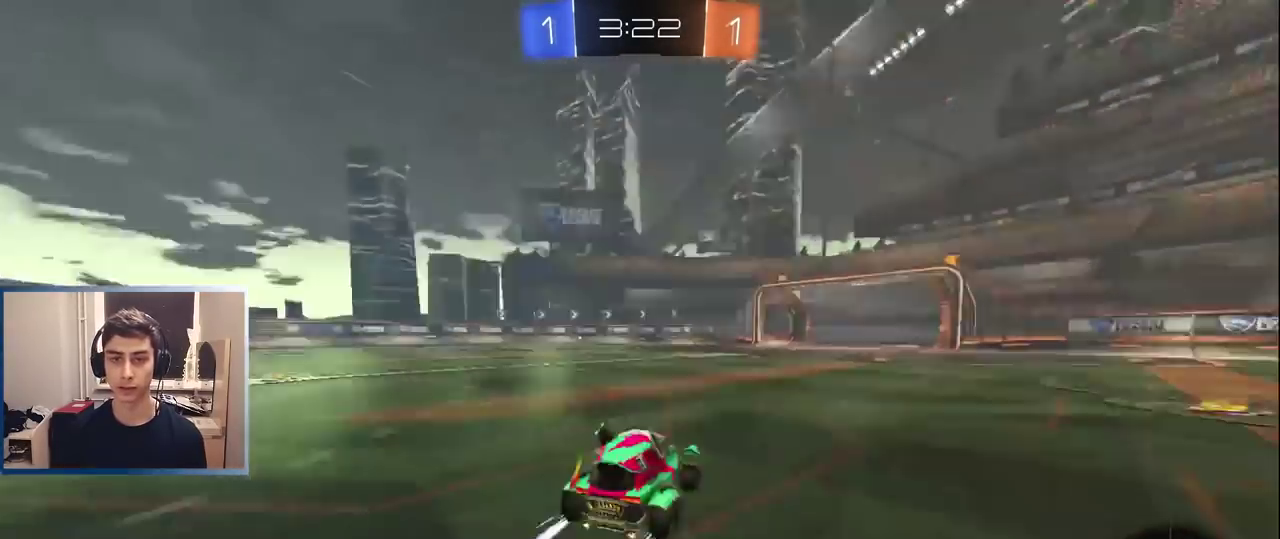
{"buttons": ["R2"], "left_stick": "left", "right_stick": "center", "events": [[83, "TRIANGLE", "up"]]}
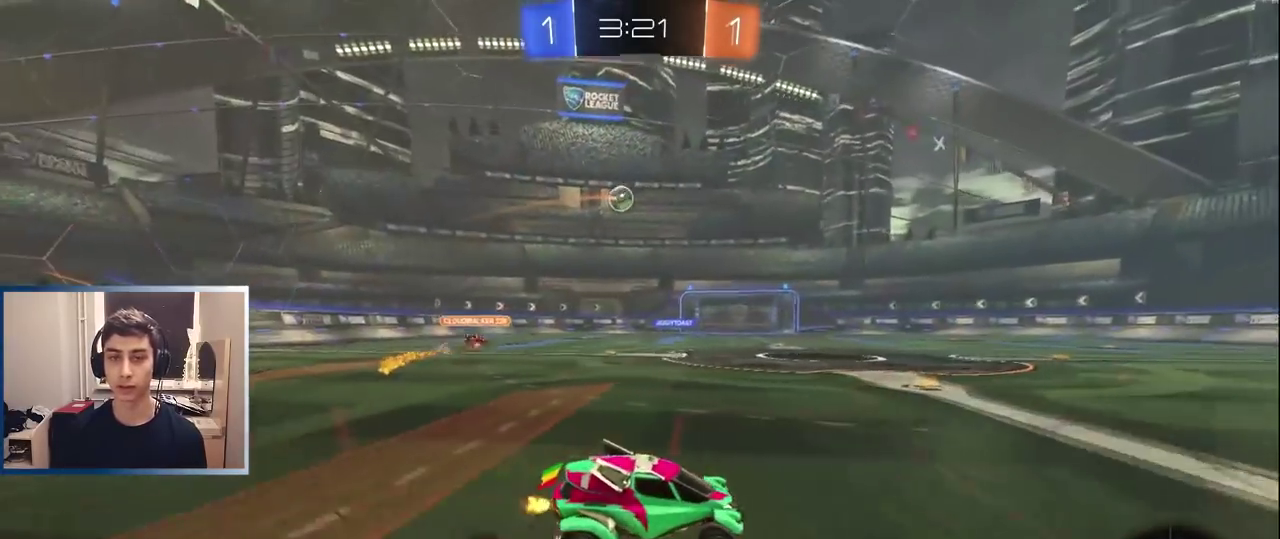
{"buttons": ["R2"], "left_stick": "left", "right_stick": "center", "events": [[333, "L1", "down"], [433, "L1", "up"]]}
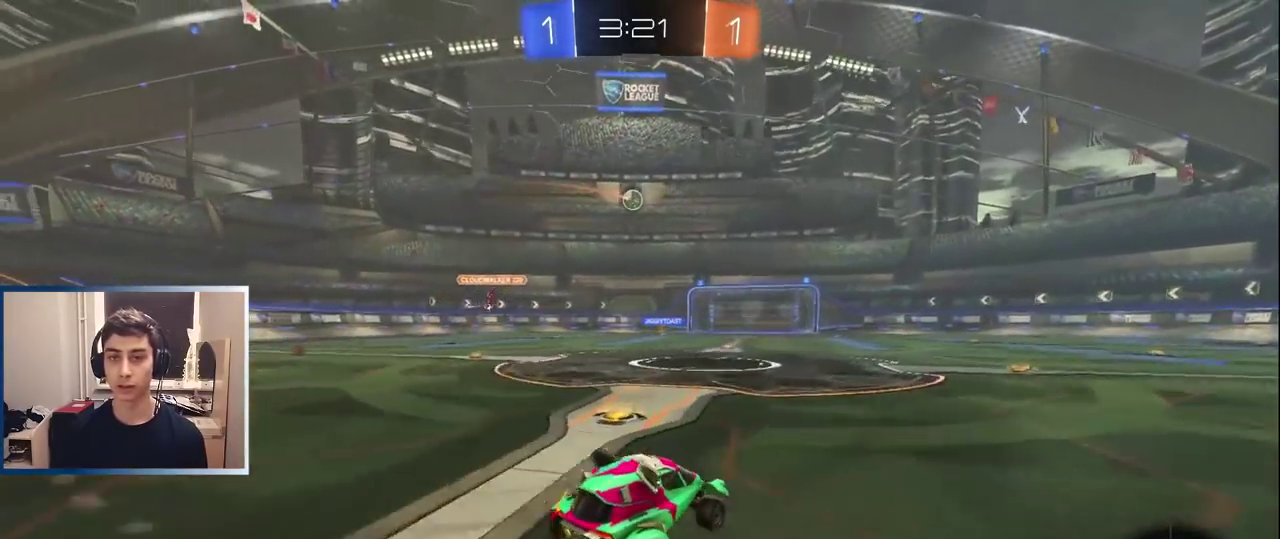
{"buttons": ["R2"], "left_stick": "left", "right_stick": "center", "events": [[33, "CROSS", "down"], [33, "L1", "down"], [83, "CROSS", "up"], [133, "CROSS", "down"], [217, "L1", "up"], [233, "CROSS", "up"]]}
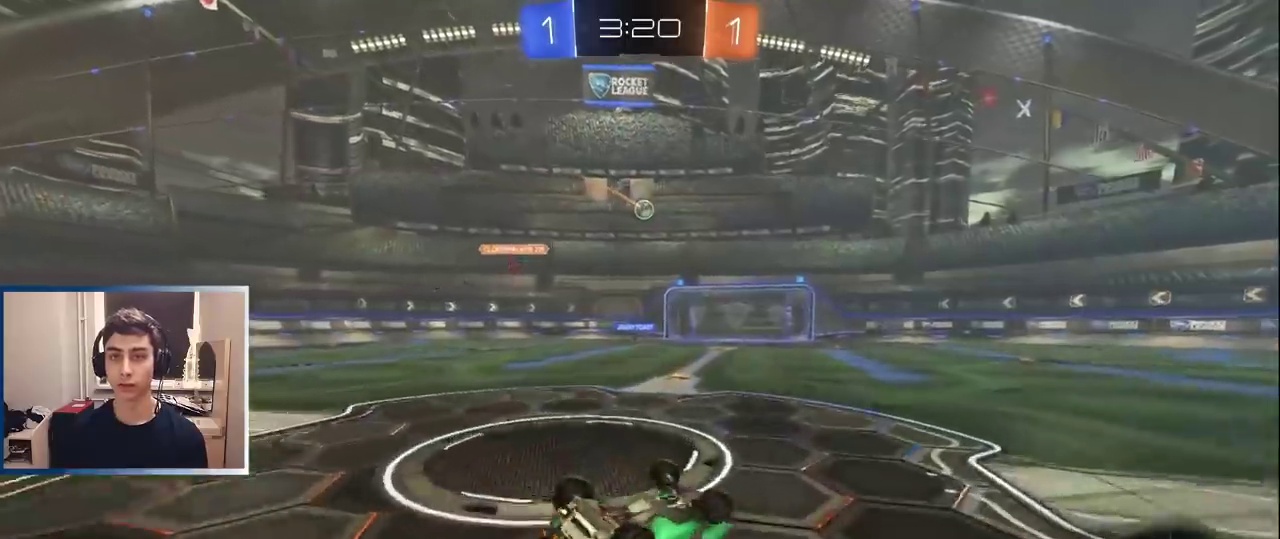
{"buttons": ["R2"], "left_stick": "center", "right_stick": "center", "events": [[367, "left_stick", "center"]]}
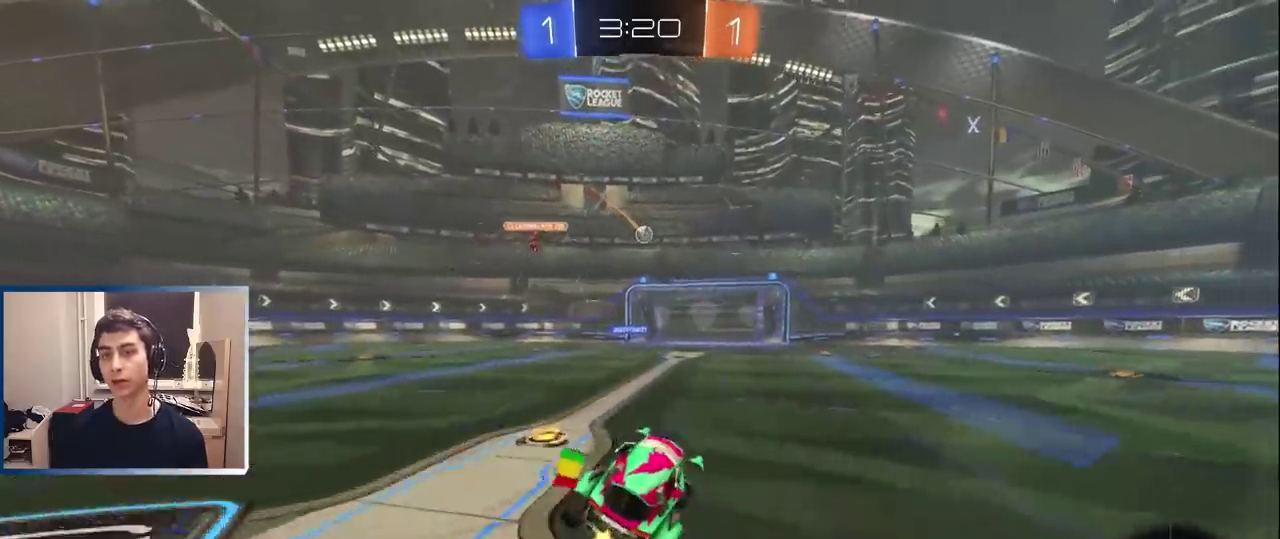
{"buttons": ["R2"], "left_stick": "center", "right_stick": "center", "events": [[67, "left_stick", "left"], [233, "left_stick", "center"]]}